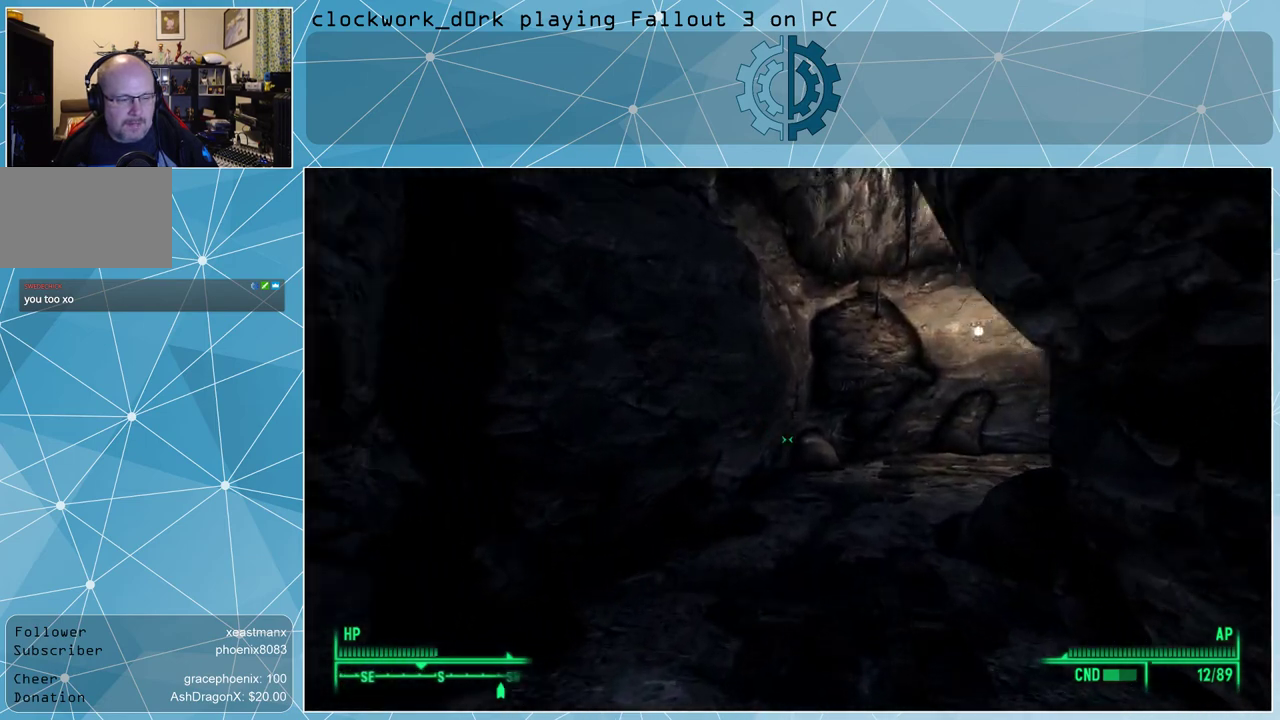
Gameplay with keyboard and mouse; each line is a JSON object with the keys and mouse buttons held at the frame after it. "events" lists presses ("down") and releases ("up") of "1", "2", "3", "4", "5", "a", "alt", "c", "ctrl", "d", "e", "f", "q", "r", "s", "shift", "space", "tab", "v", "w", "x", "z", "mouse_left", "mouse_middle", "mouse_right", "mouse_wheel_up" and "mouse_wheel_down" between this image and that frame as [ms after this image, input, new state], when the widget could be followed in between. "mouse_left", "mouse_middle", "mouse_right", "mouse_wheel_up", "mouse_wheel_down" = the "left", "middle", "right", "wheel_up", "wheel_down" buttons of the "mouse" list. No other keys are recorded. Not read: mouse_move.
{"keys": ["a", "w"], "mouse": [], "events": [[67, "a", "down"]]}
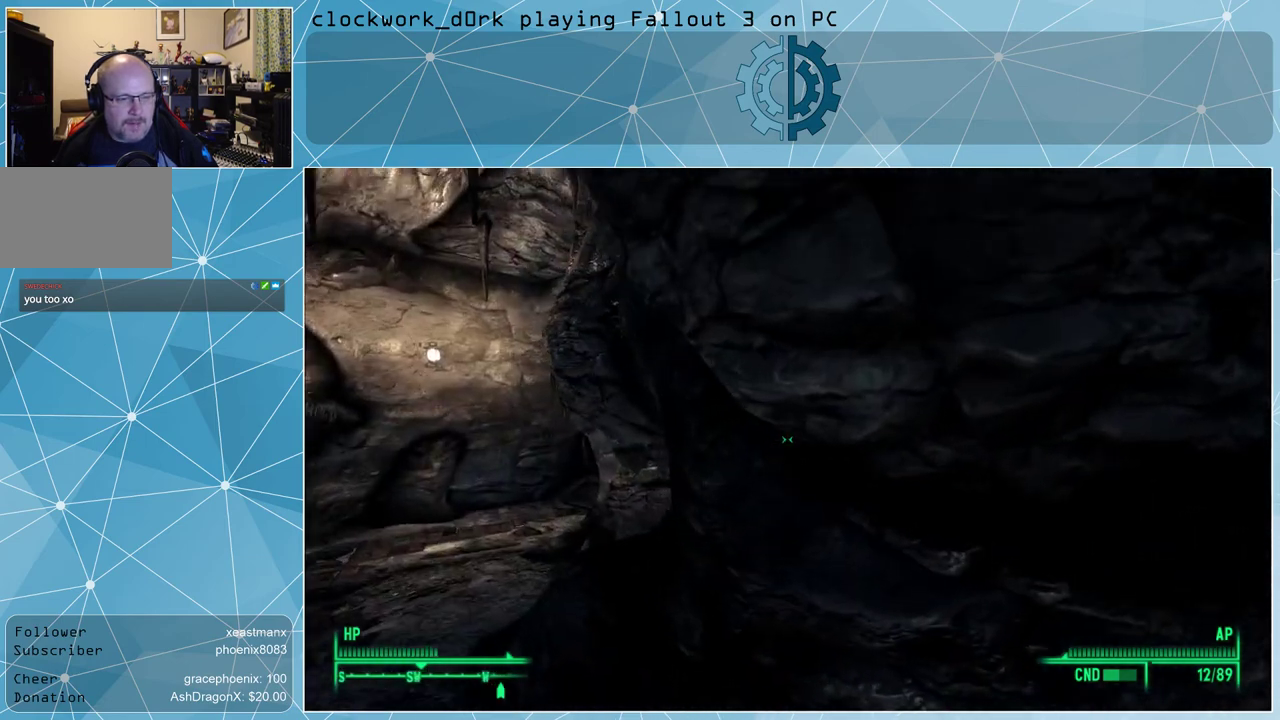
{"keys": [], "mouse": [], "events": [[67, "w", "up"], [333, "a", "up"]]}
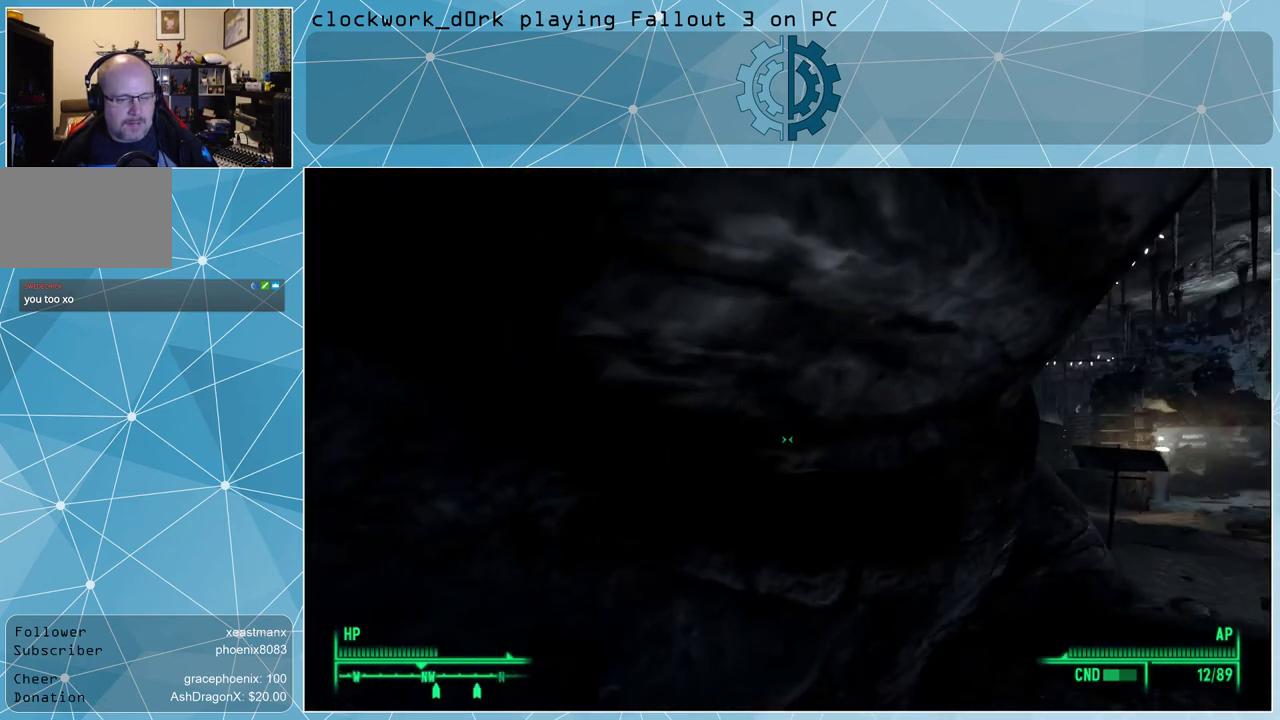
{"keys": [], "mouse": [], "events": []}
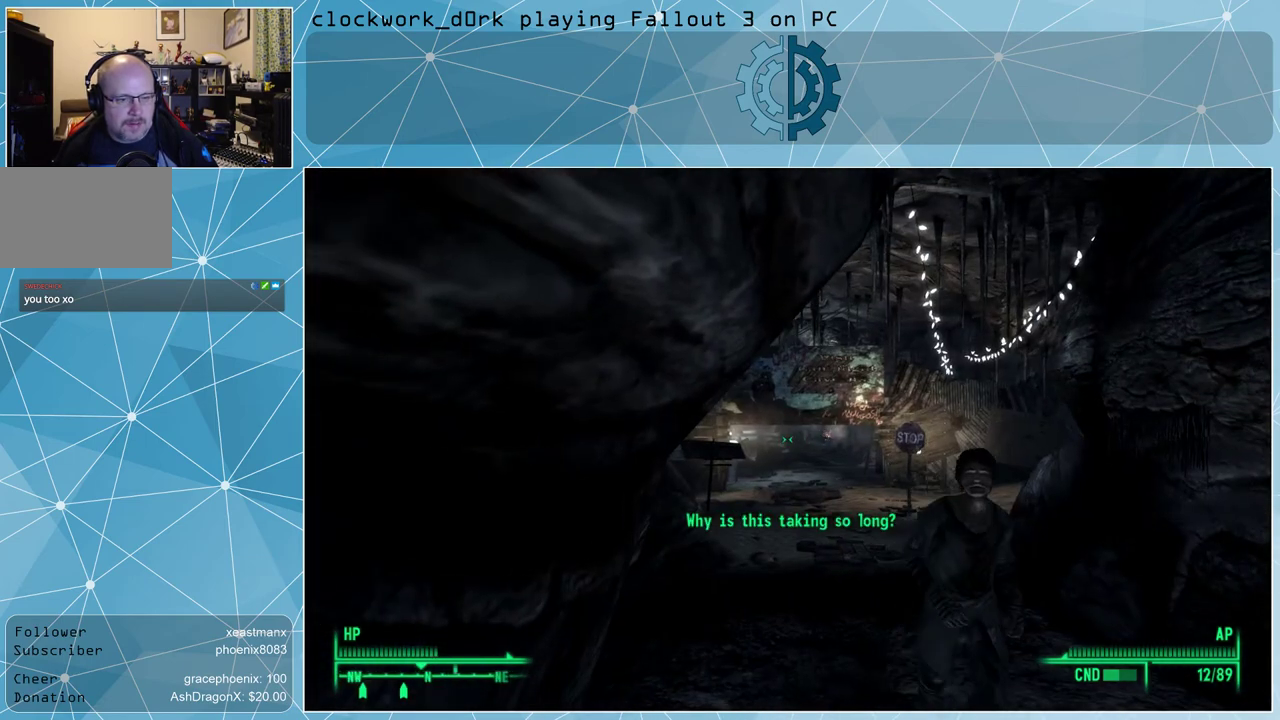
{"keys": ["a"], "mouse": [], "events": [[200, "s", "down"], [367, "s", "up"], [433, "a", "down"]]}
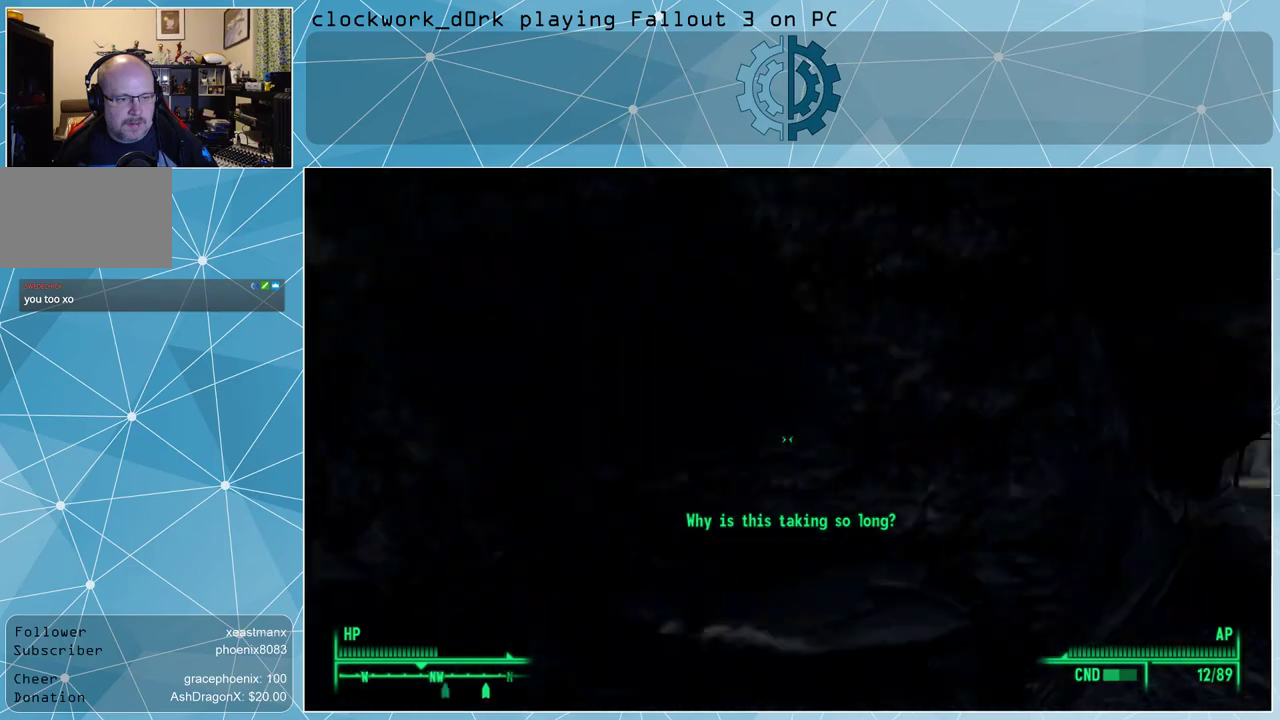
{"keys": ["w"], "mouse": [], "events": [[333, "w", "down"], [500, "a", "up"]]}
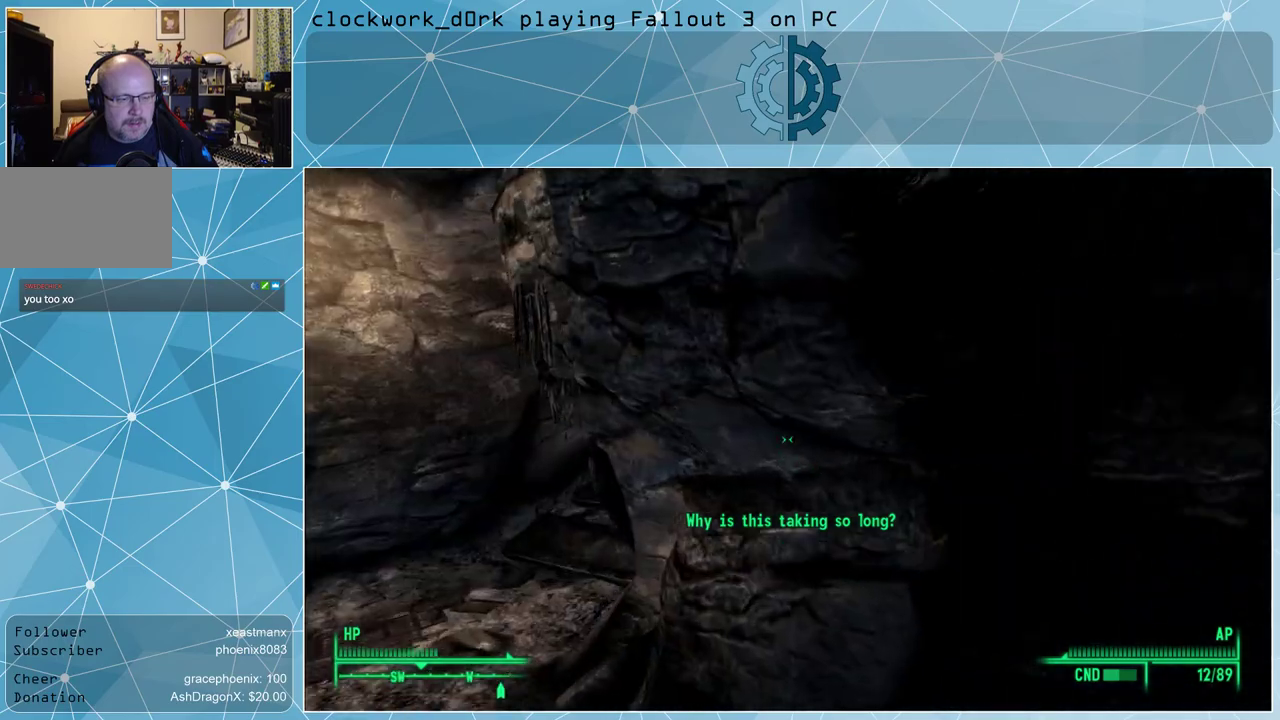
{"keys": ["a", "w"], "mouse": [], "events": [[333, "a", "down"]]}
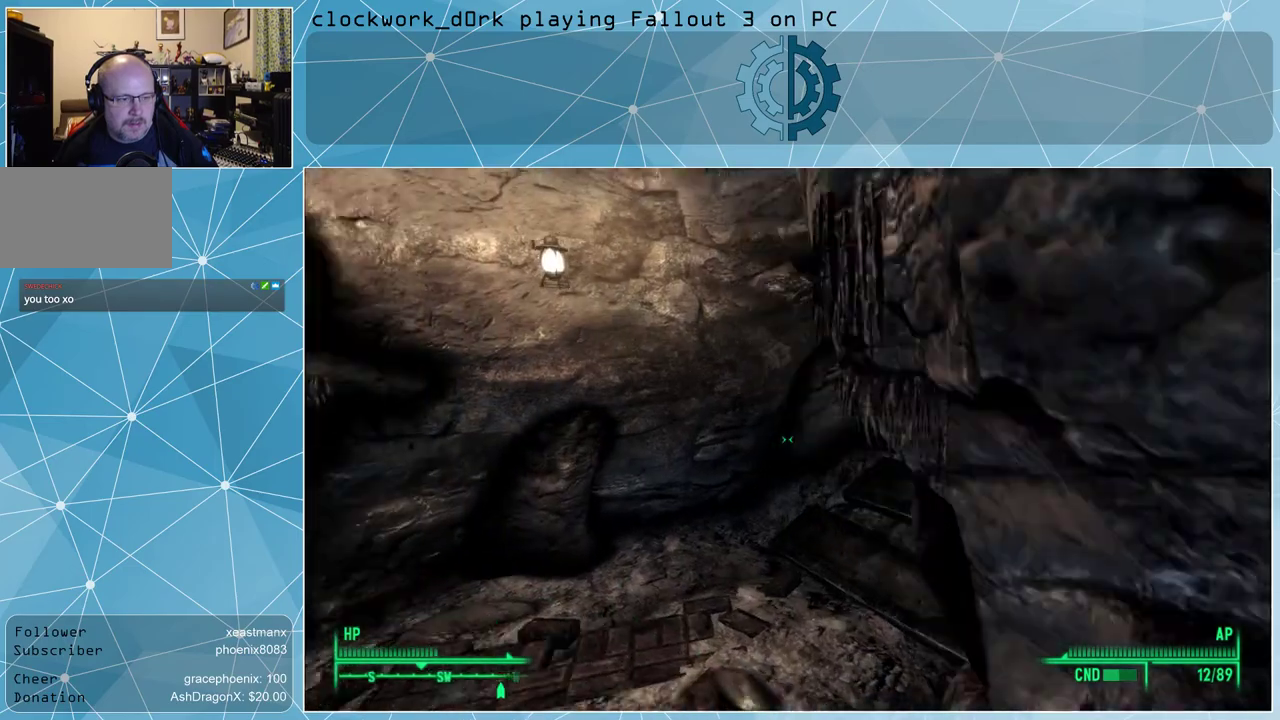
{"keys": ["w"], "mouse": [], "events": [[200, "a", "up"]]}
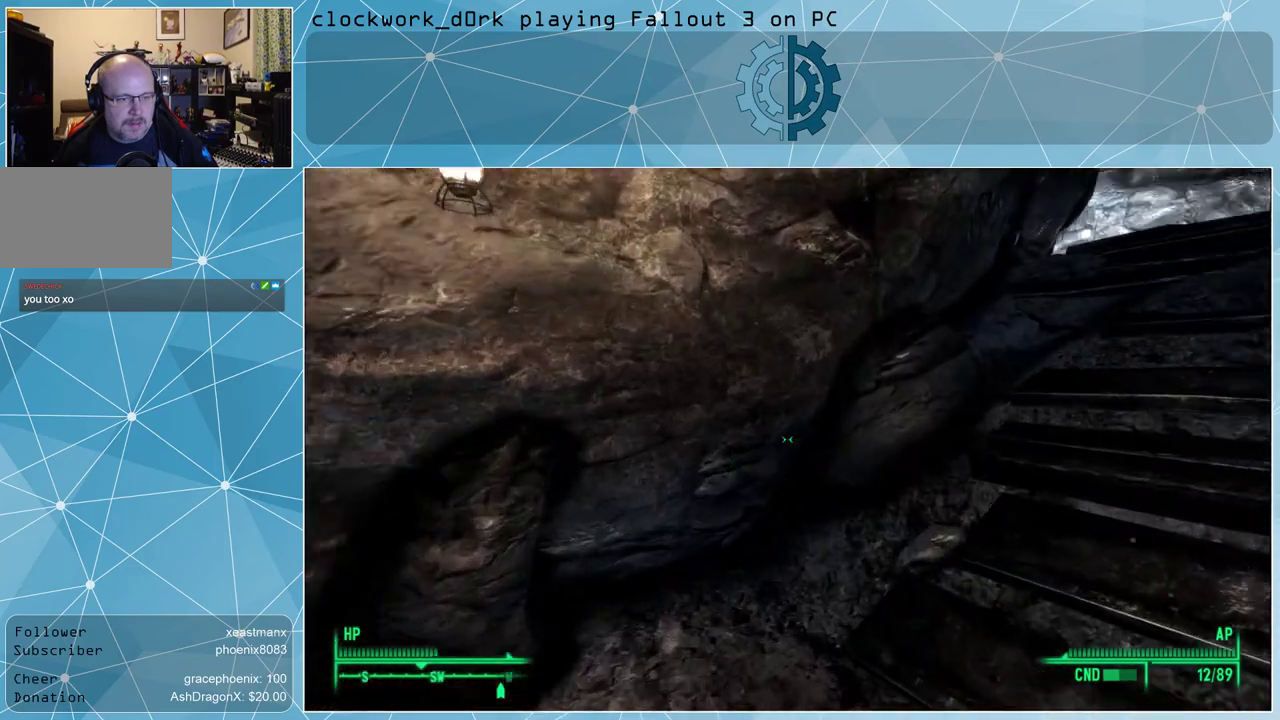
{"keys": ["w"], "mouse": [], "events": [[100, "a", "down"], [200, "a", "up"]]}
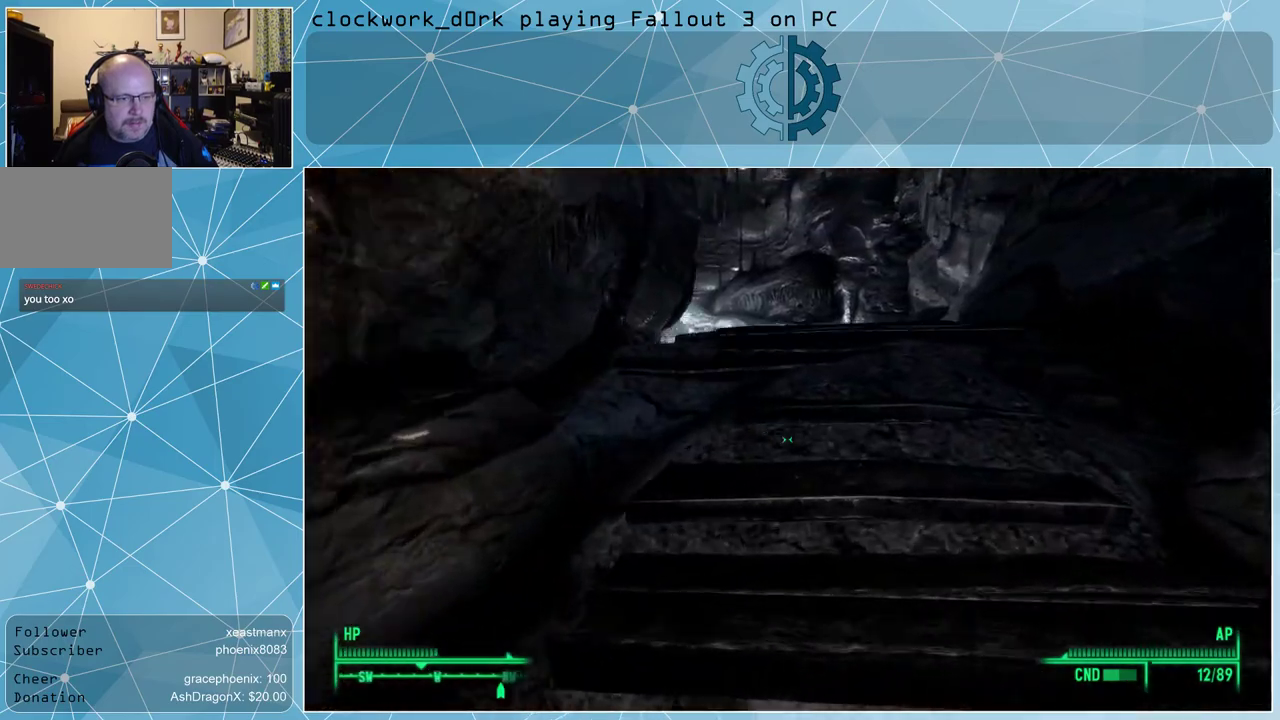
{"keys": ["w"], "mouse": [], "events": []}
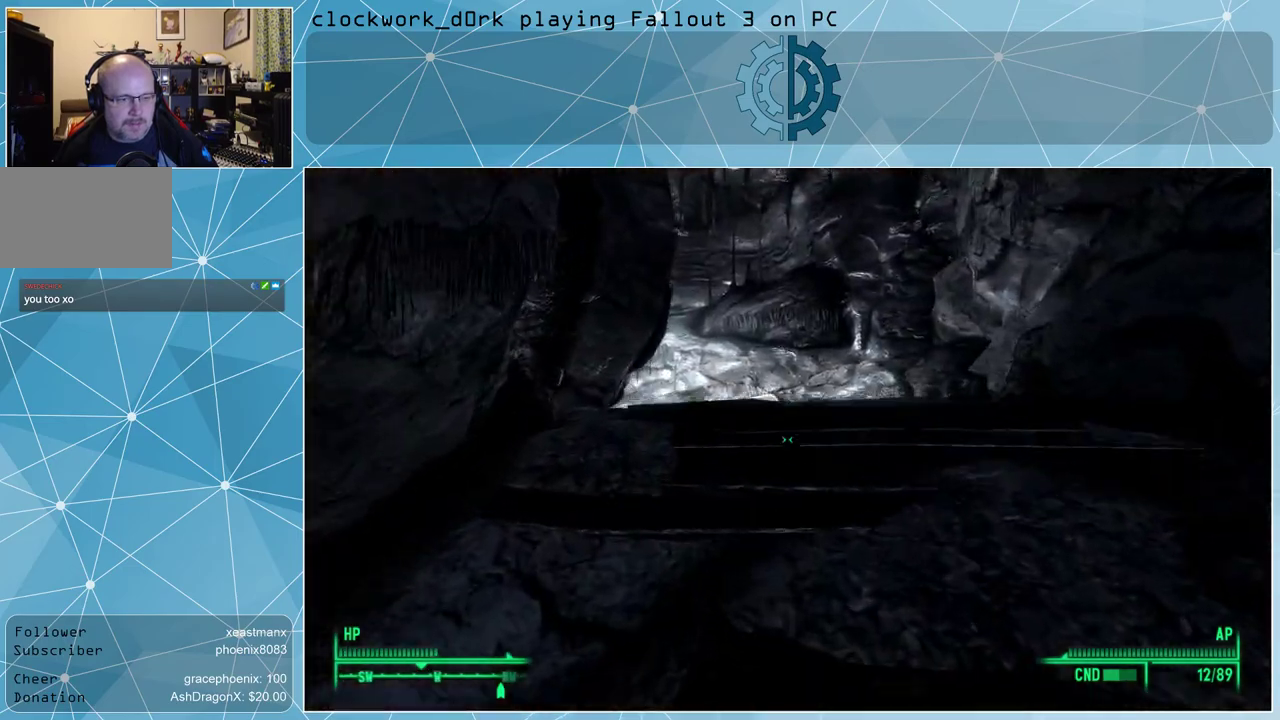
{"keys": ["w"], "mouse": [], "events": [[233, "d", "down"], [367, "d", "up"]]}
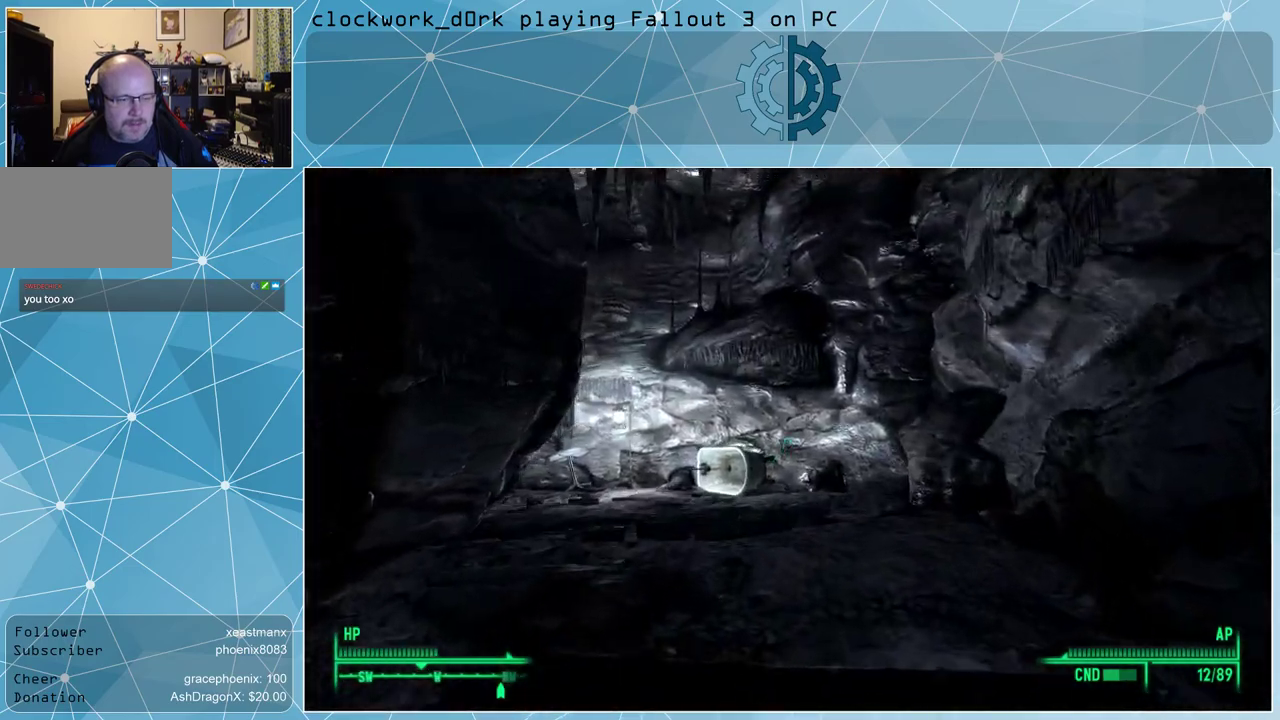
{"keys": ["w"], "mouse": [], "events": []}
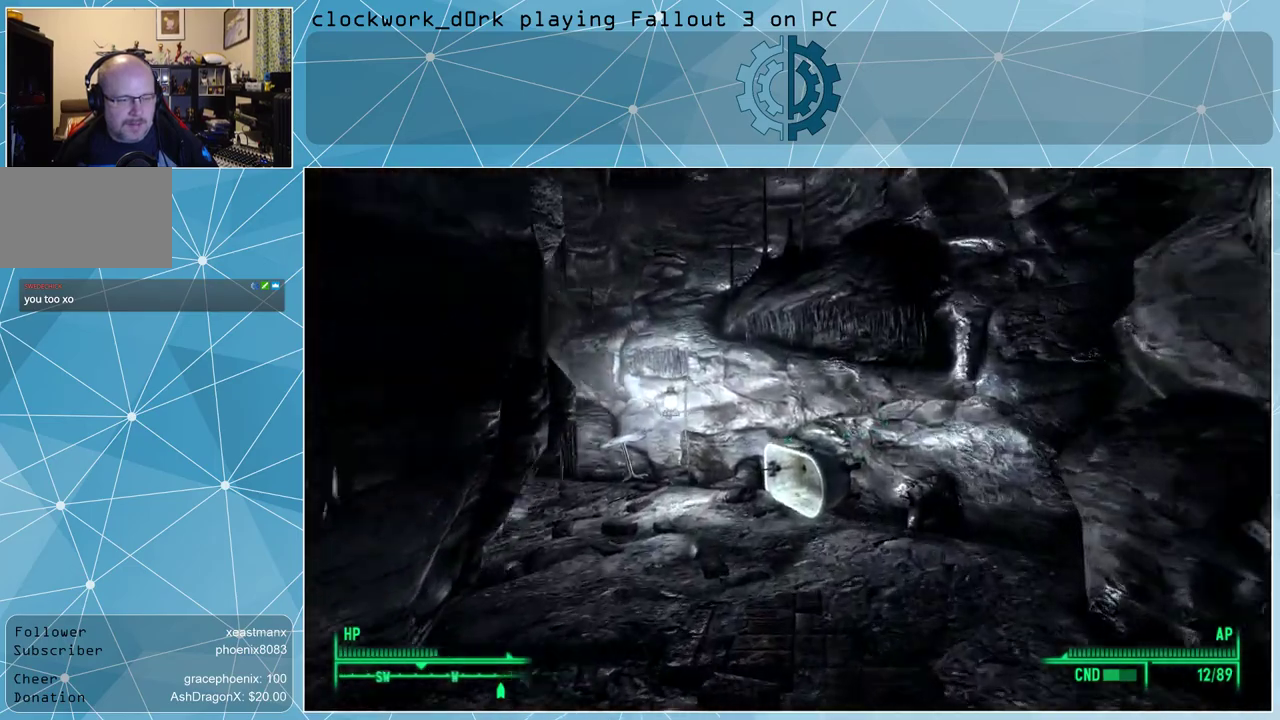
{"keys": ["r", "w"], "mouse": [], "events": [[133, "d", "down"], [233, "d", "up"], [400, "r", "down"]]}
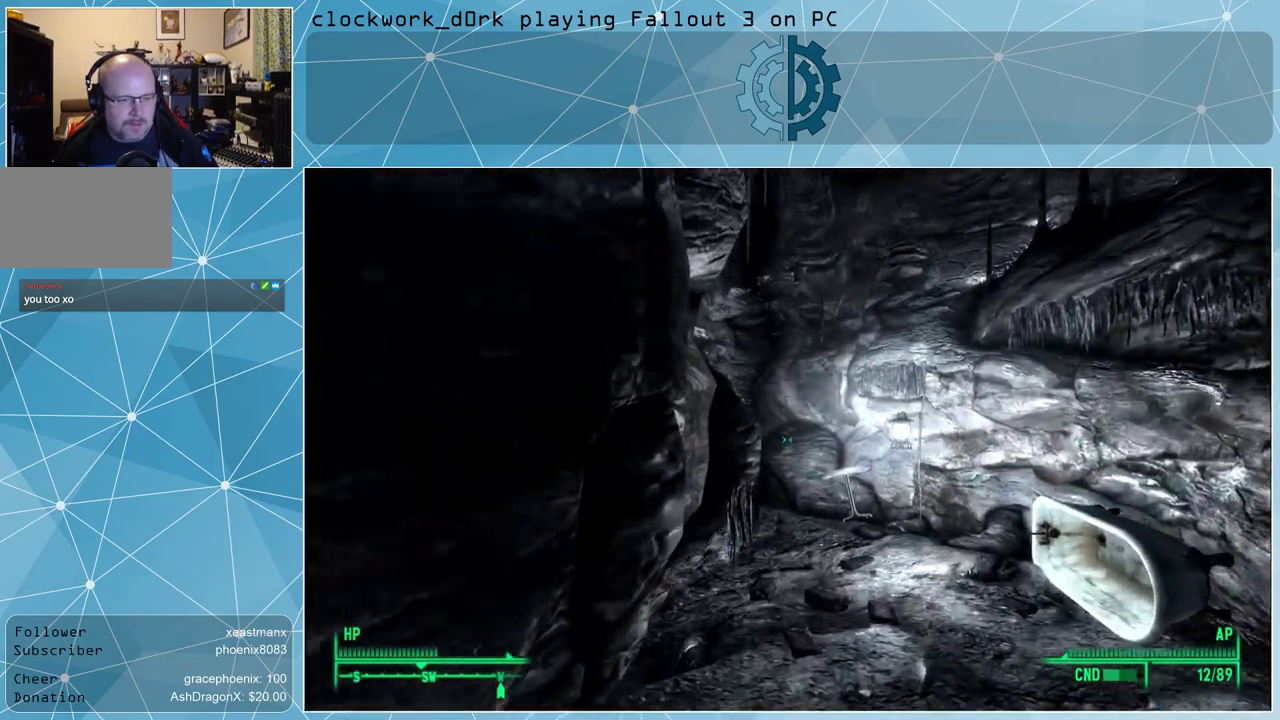
{"keys": ["d", "w"], "mouse": [], "events": [[67, "r", "up"], [233, "d", "down"]]}
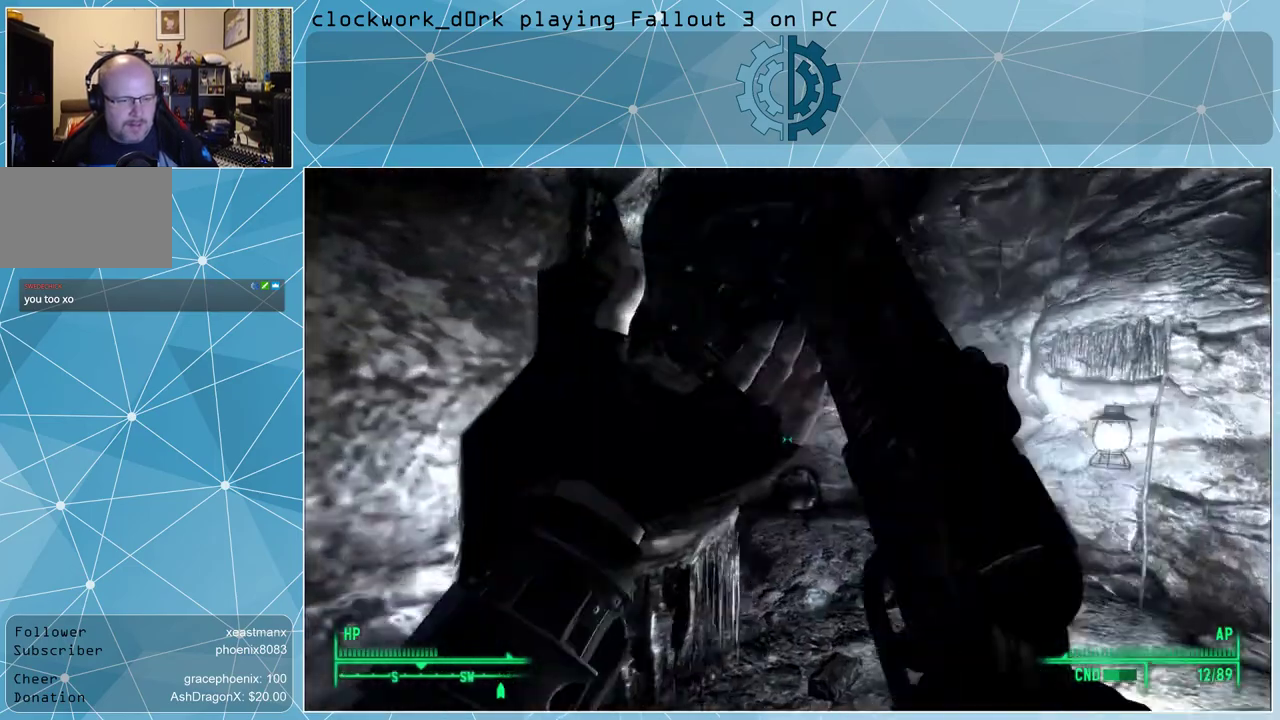
{"keys": ["w"], "mouse": [], "events": [[433, "d", "up"]]}
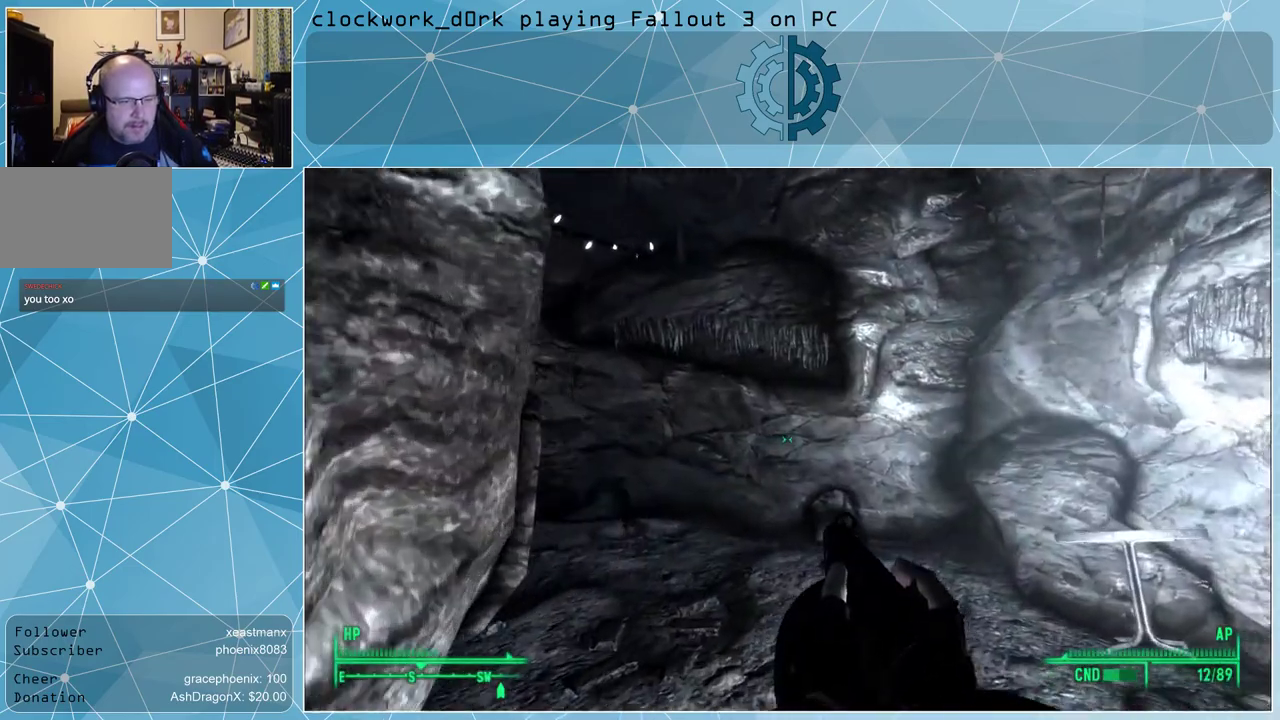
{"keys": ["w"], "mouse": [], "events": []}
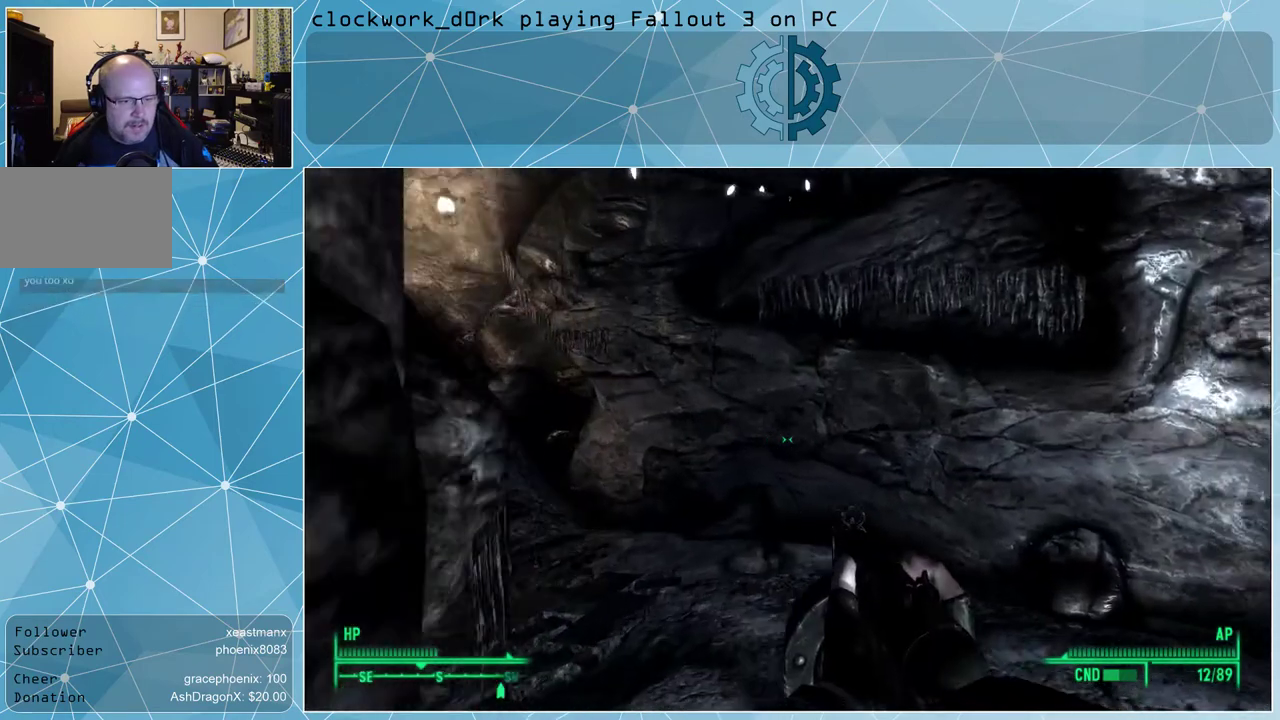
{"keys": ["w"], "mouse": [], "events": []}
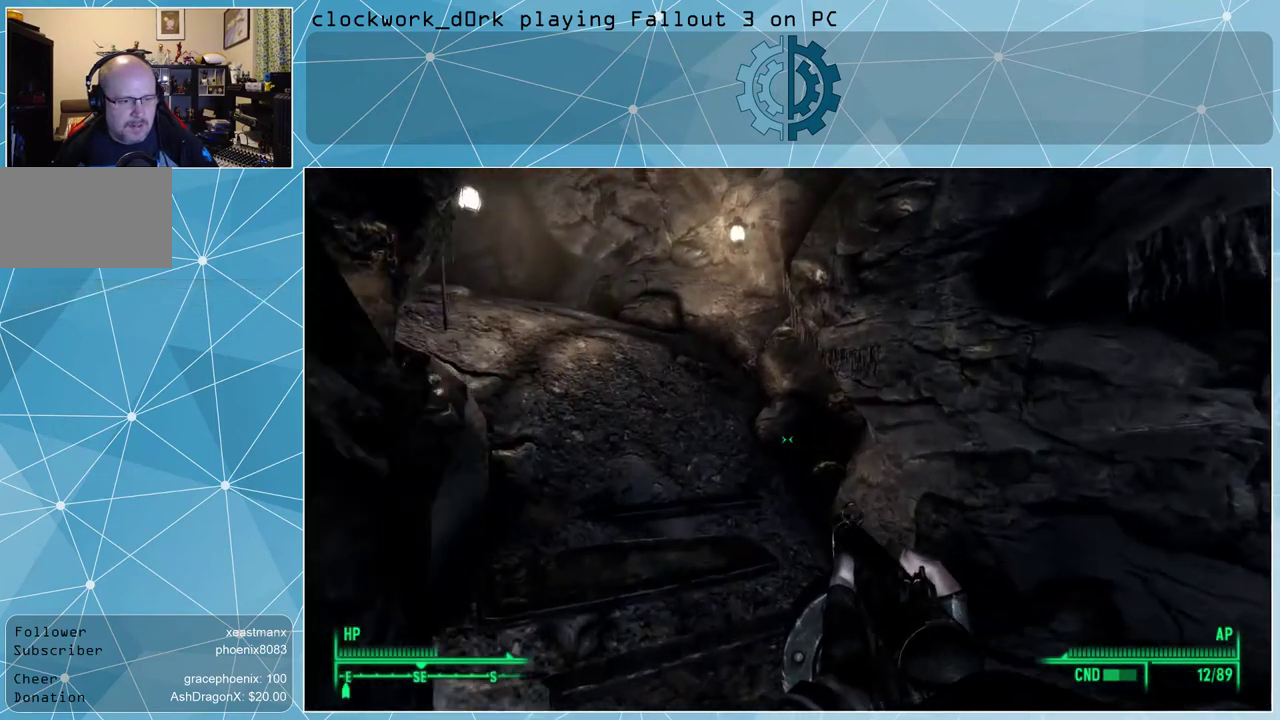
{"keys": ["w"], "mouse": [], "events": [[100, "d", "down"], [267, "d", "up"]]}
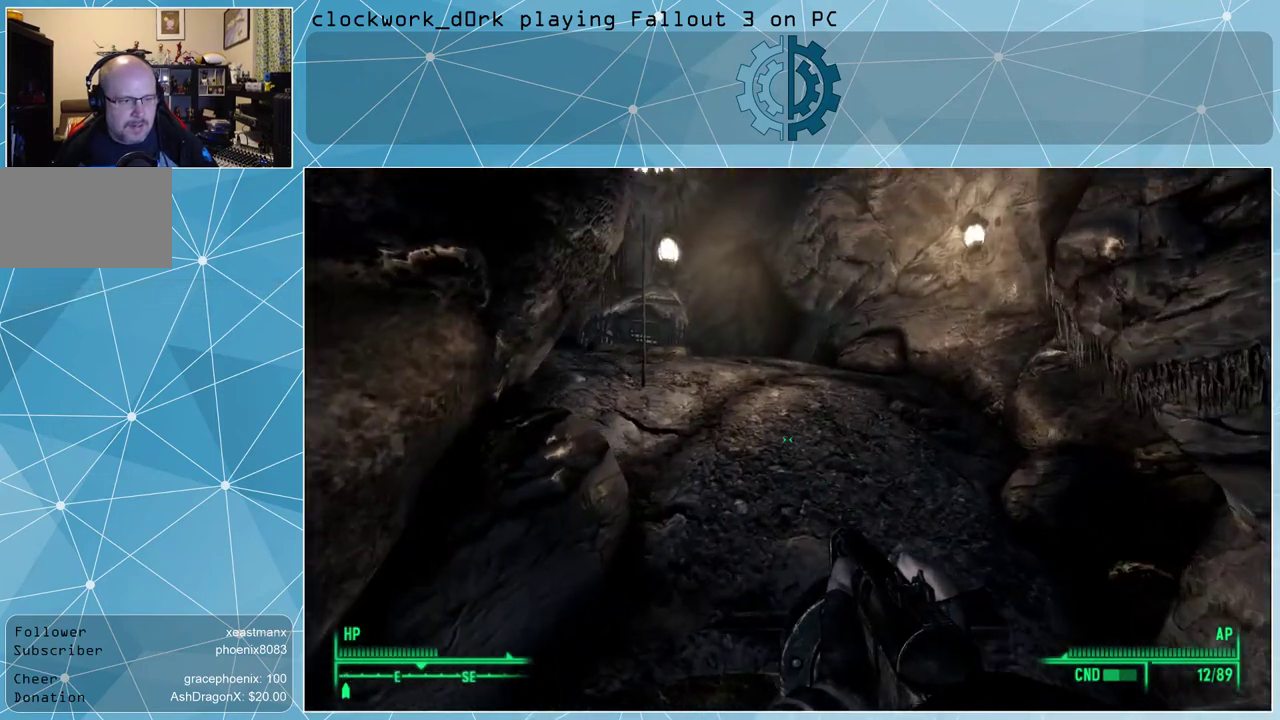
{"keys": ["w"], "mouse": [], "events": []}
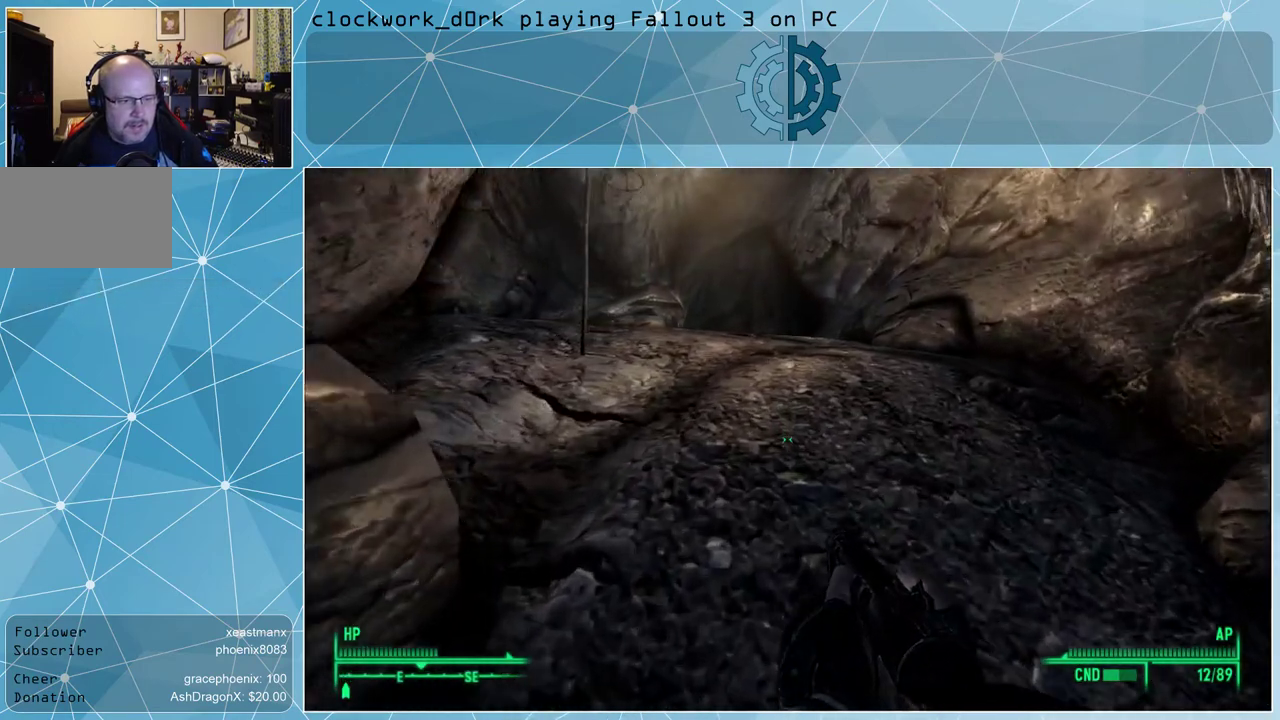
{"keys": ["w"], "mouse": [], "events": [[200, "r", "down"], [300, "r", "up"]]}
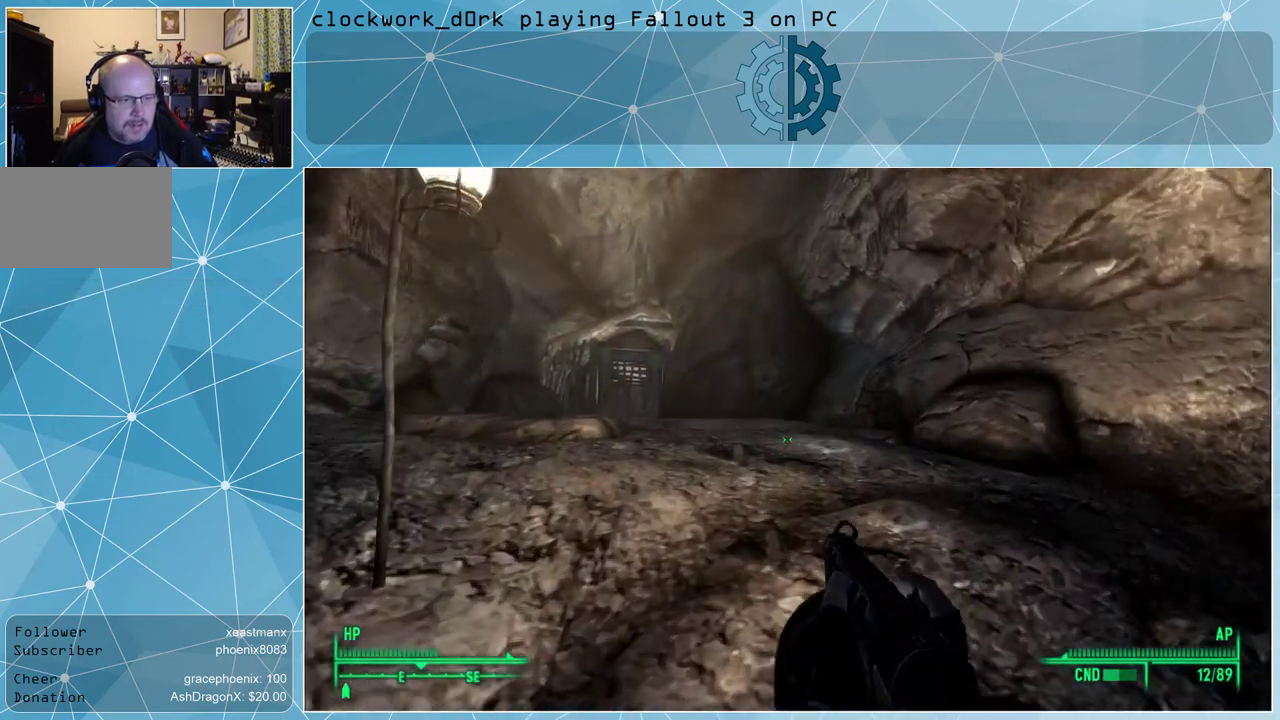
{"keys": ["w"], "mouse": [], "events": []}
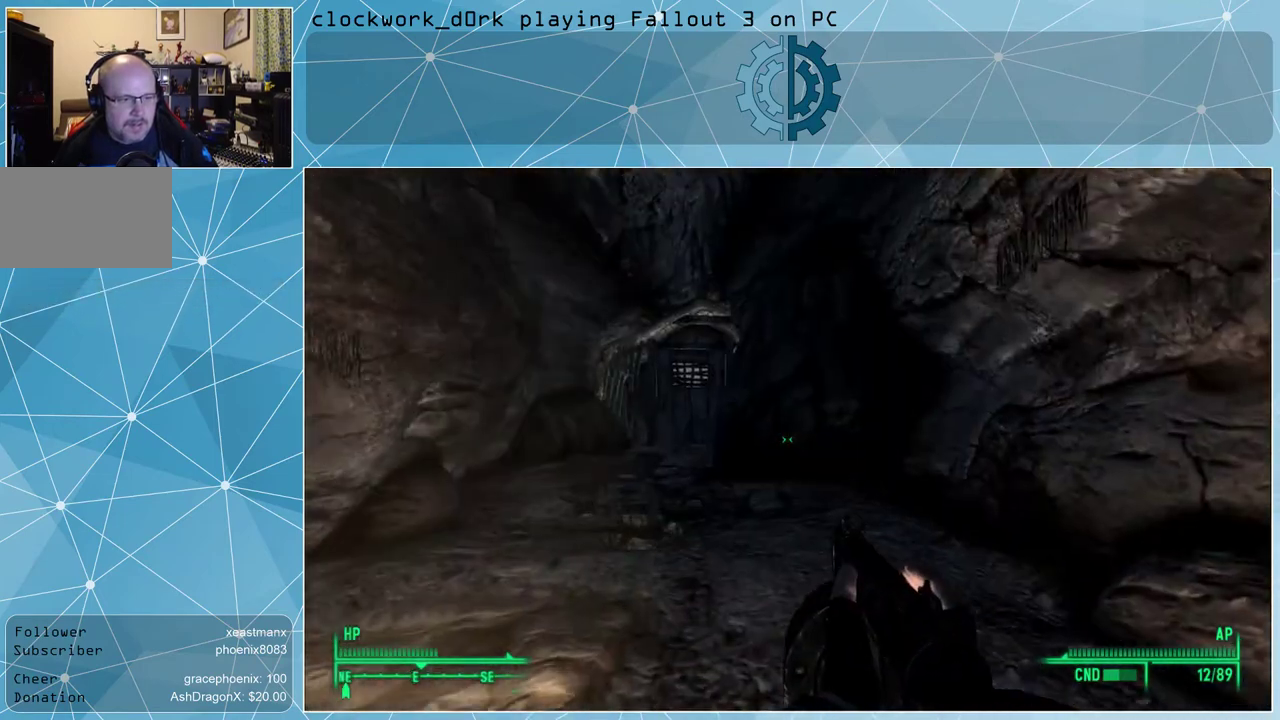
{"keys": ["a", "w"], "mouse": [], "events": [[167, "a", "down"]]}
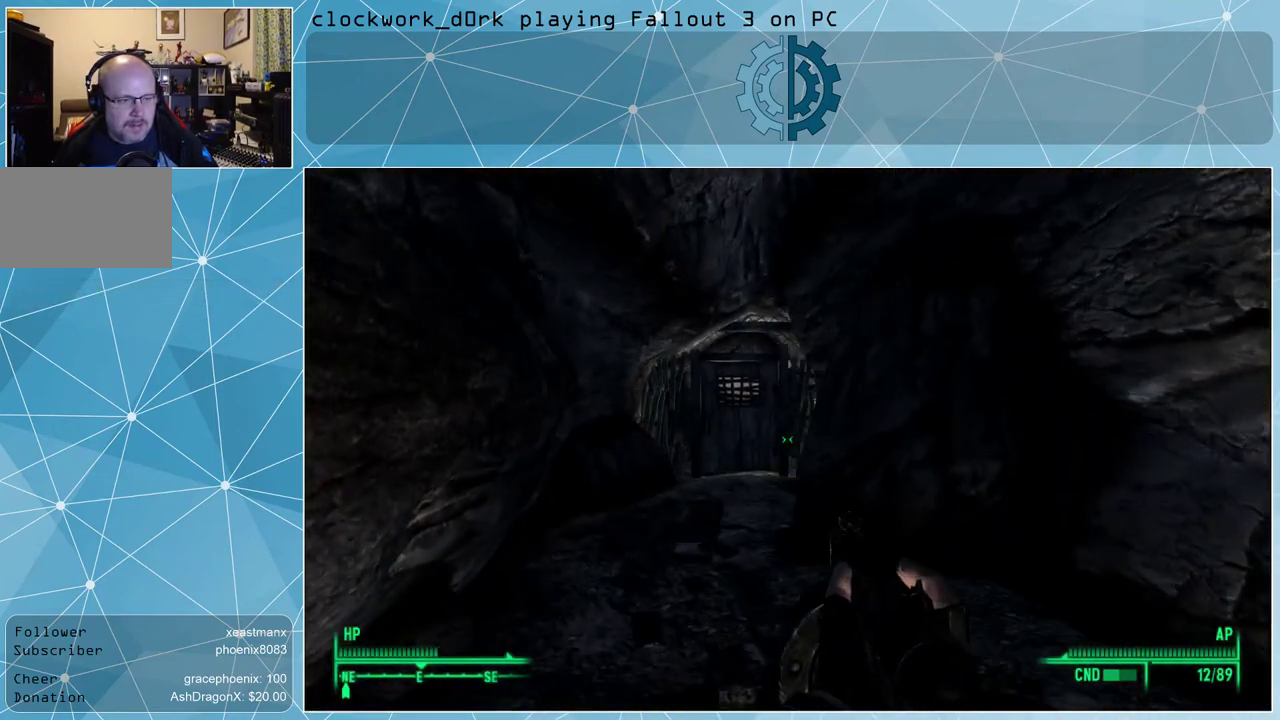
{"keys": [], "mouse": [], "events": [[100, "a", "up"], [467, "w", "up"]]}